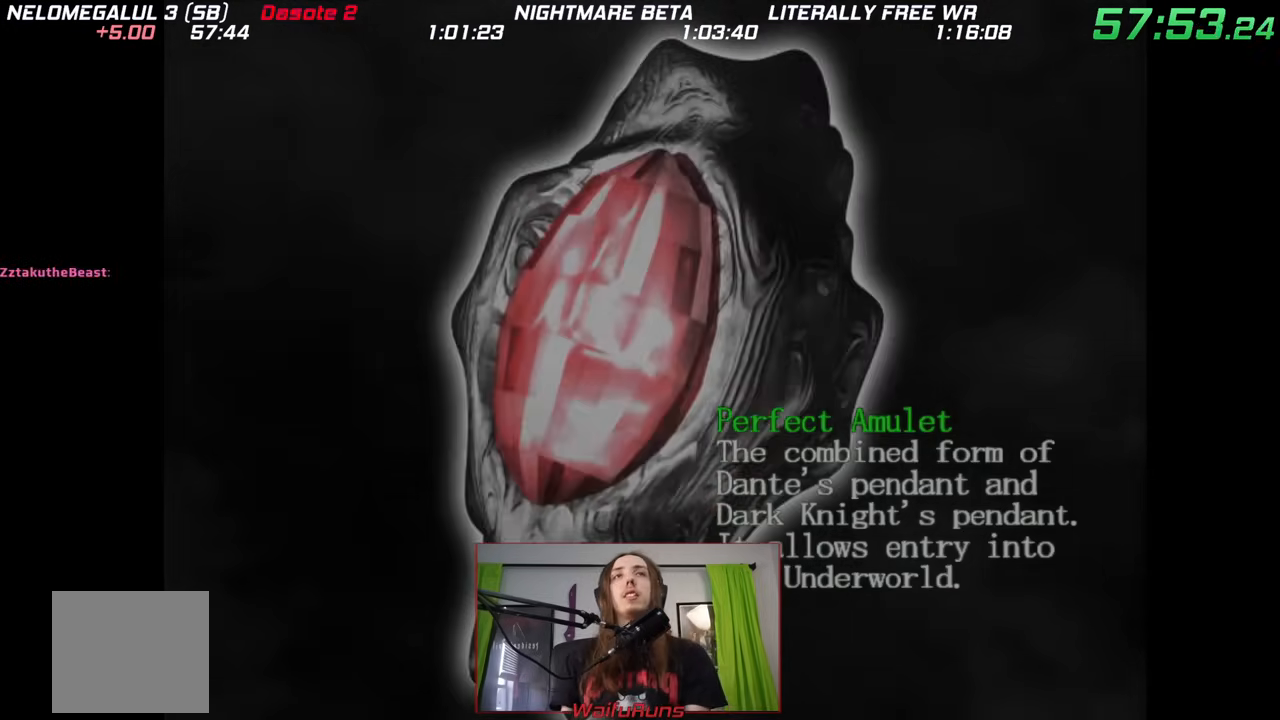
Gameplay with a controller (Nintendo layout); each line is a JSON object with the inputs held at the frame after it (dt_ms = milliseconds from this image to that frame). "events" lists button and stick changes between this image and that frame as [ms after this image, input, new state], when the widget could be followed in between. Not read: HOME L2 L3 R3 SELECT START.
{"dt_ms": 500, "buttons": [], "left_stick": "center", "right_stick": "center", "events": [[50, "A", "down"], [50, "B", "down"], [67, "A", "up"], [183, "A", "down"], [183, "B", "up"], [200, "X", "down"], [250, "A", "up"], [250, "B", "down"], [250, "Y", "down"], [300, "X", "up"], [300, "Y", "up"], [350, "A", "down"], [350, "B", "up"], [350, "X", "down"], [450, "A", "up"], [450, "X", "up"]]}
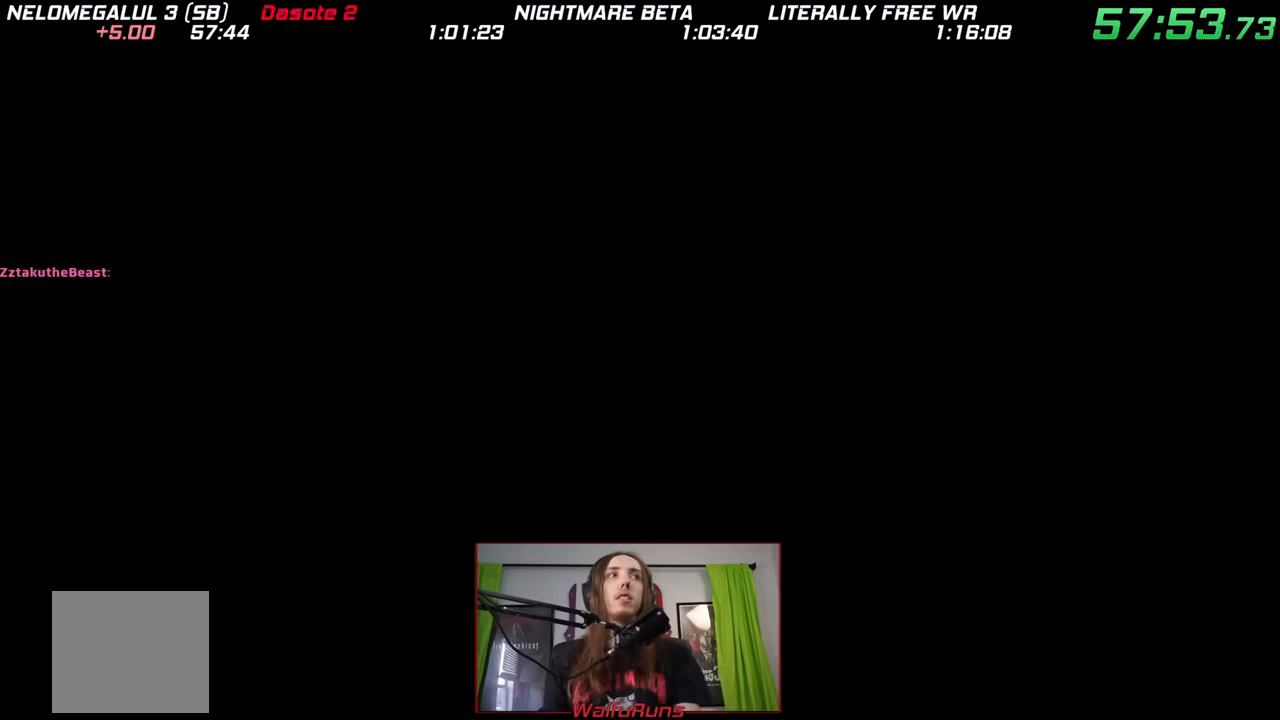
{"dt_ms": 500, "buttons": [], "left_stick": "center", "right_stick": "center", "events": []}
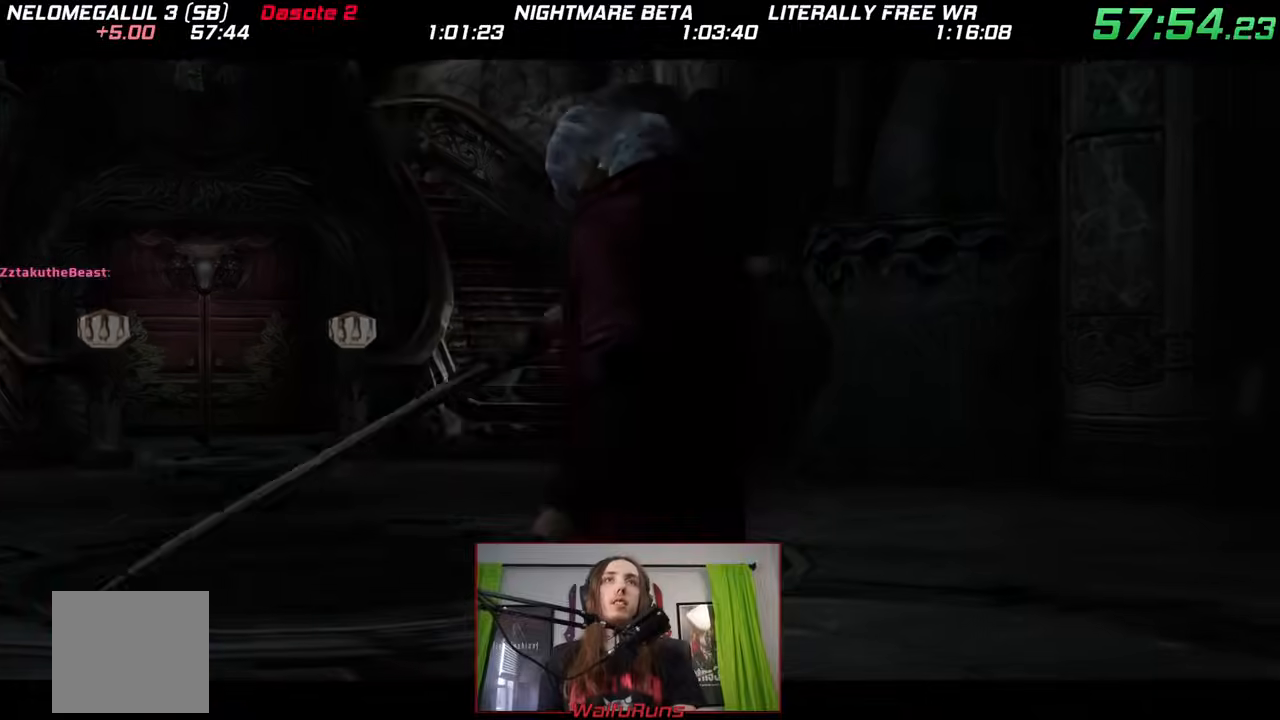
{"dt_ms": 500, "buttons": ["X"], "left_stick": "center", "right_stick": "center", "events": [[500, "X", "down"]]}
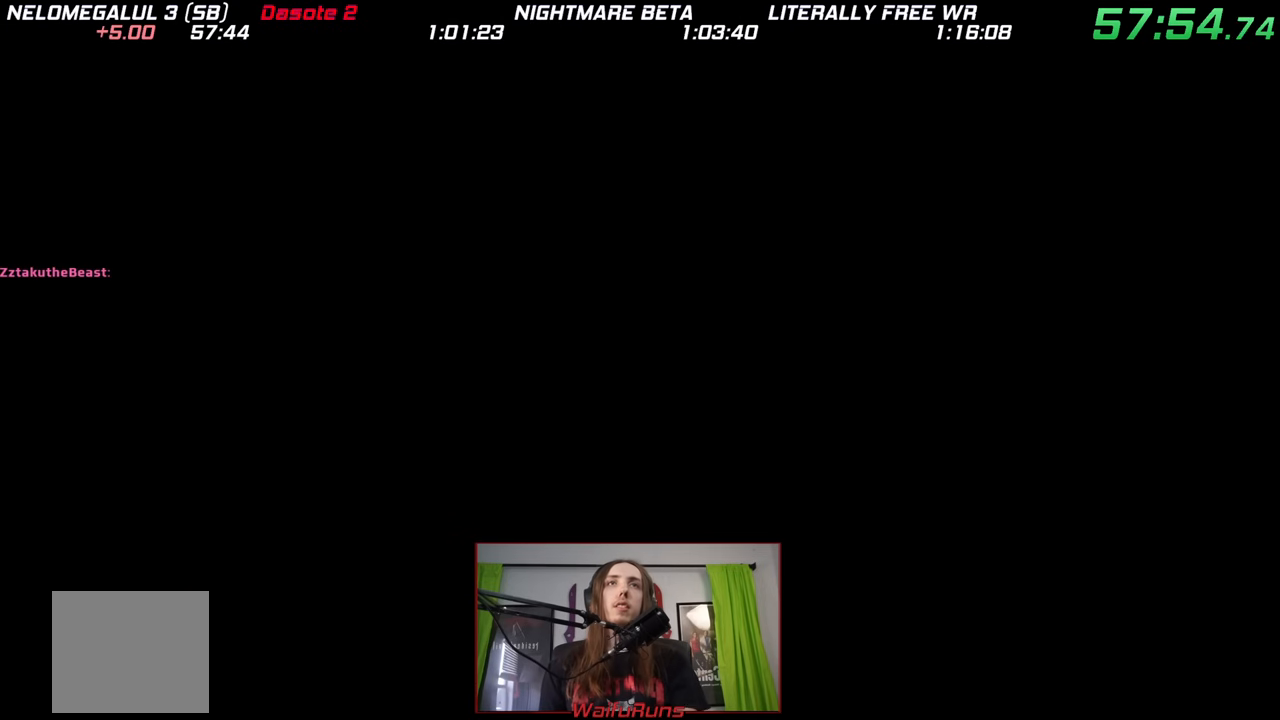
{"dt_ms": 1000, "buttons": [], "left_stick": "center", "right_stick": "center", "events": [[17, "B", "down"], [17, "Y", "down"], [100, "X", "up"], [100, "Y", "up"], [133, "A", "down"], [133, "B", "up"], [150, "X", "down"], [183, "A", "up"], [200, "B", "down"], [200, "Y", "down"], [250, "X", "up"], [283, "Y", "up"], [317, "B", "up"], [350, "A", "down"], [350, "X", "down"], [383, "A", "up"], [400, "B", "down"], [400, "Y", "down"], [433, "X", "up"], [467, "Y", "up"], [500, "B", "up"], [533, "A", "down"], [533, "X", "down"], [550, "A", "up"], [617, "B", "down"], [633, "X", "up"], [667, "A", "down"], [667, "B", "up"], [683, "X", "down"], [750, "A", "up"], [750, "B", "down"], [750, "Y", "down"], [800, "Y", "up"], [817, "A", "down"], [833, "B", "up"], [900, "A", "up"], [900, "B", "down"], [967, "X", "up"], [1000, "B", "up"]]}
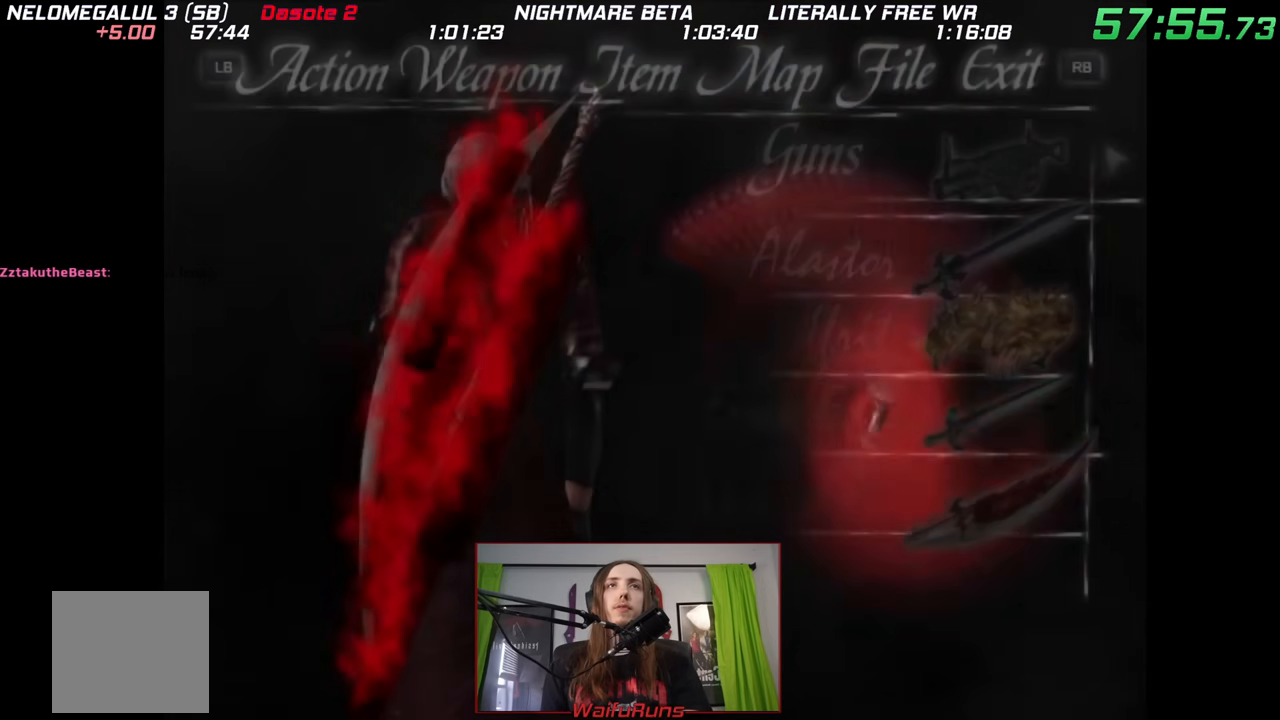
{"dt_ms": 500, "buttons": [], "left_stick": "center", "right_stick": "center", "events": []}
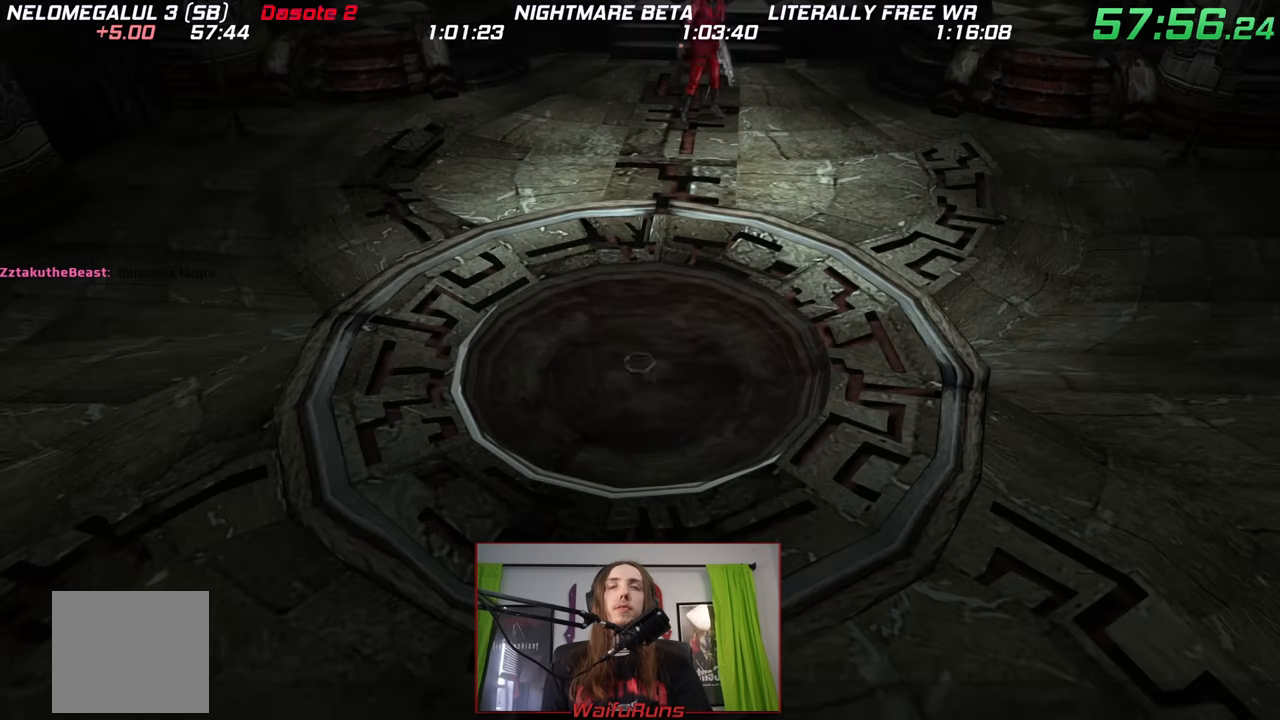
{"dt_ms": 500, "buttons": [], "left_stick": "center", "right_stick": "center", "events": []}
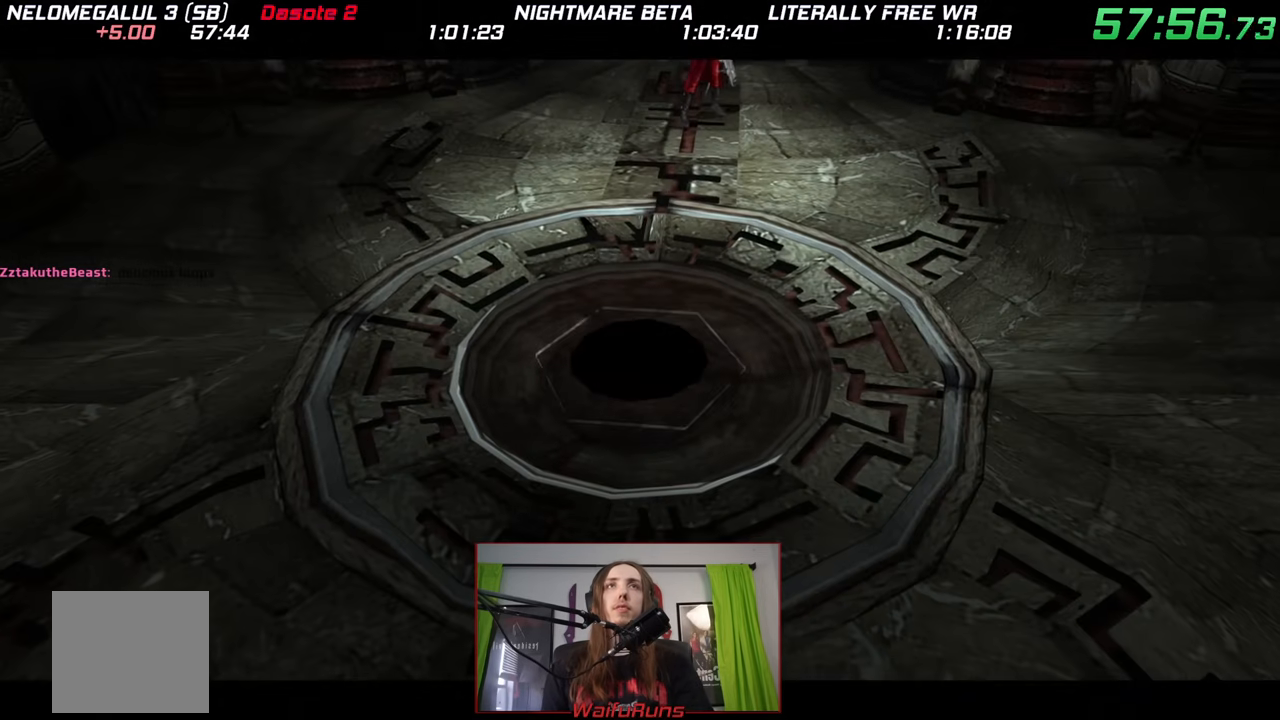
{"dt_ms": 500, "buttons": [], "left_stick": "down", "right_stick": "center", "events": [[400, "left_stick", "down"]]}
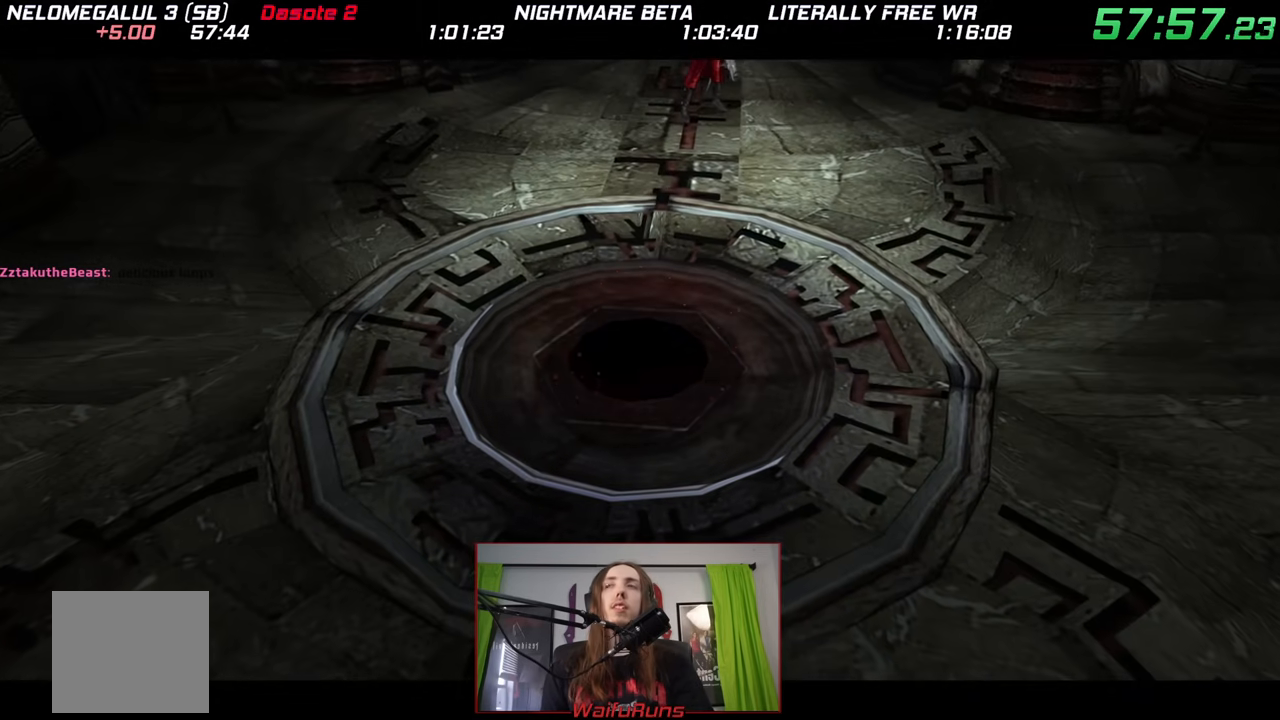
{"dt_ms": 500, "buttons": [], "left_stick": "down", "right_stick": "center", "events": []}
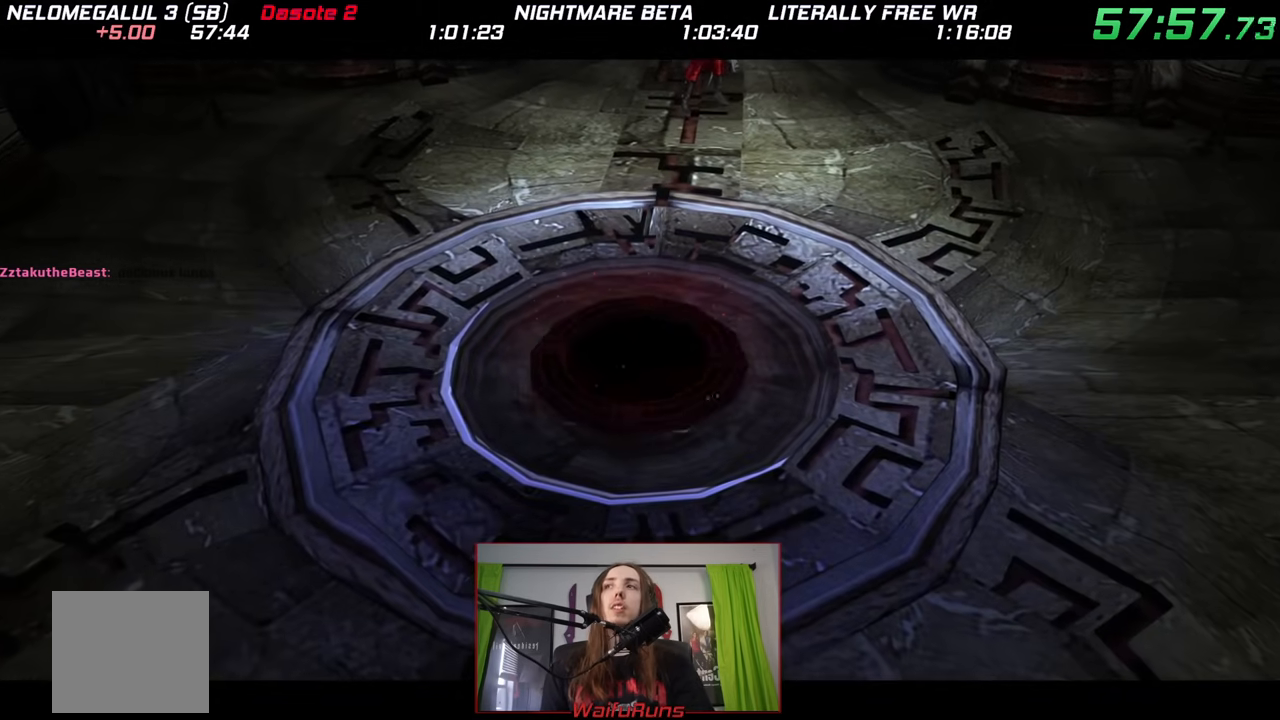
{"dt_ms": 500, "buttons": [], "left_stick": "down", "right_stick": "center", "events": []}
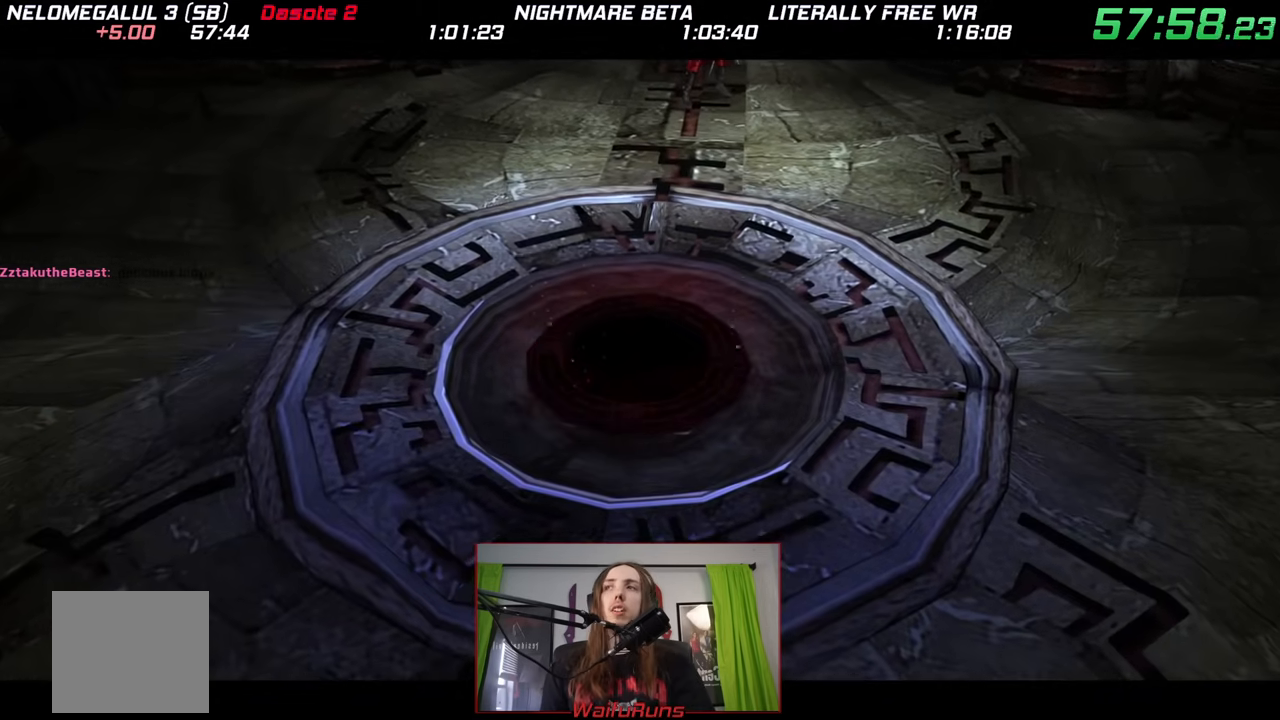
{"dt_ms": 500, "buttons": [], "left_stick": "down", "right_stick": "center", "events": []}
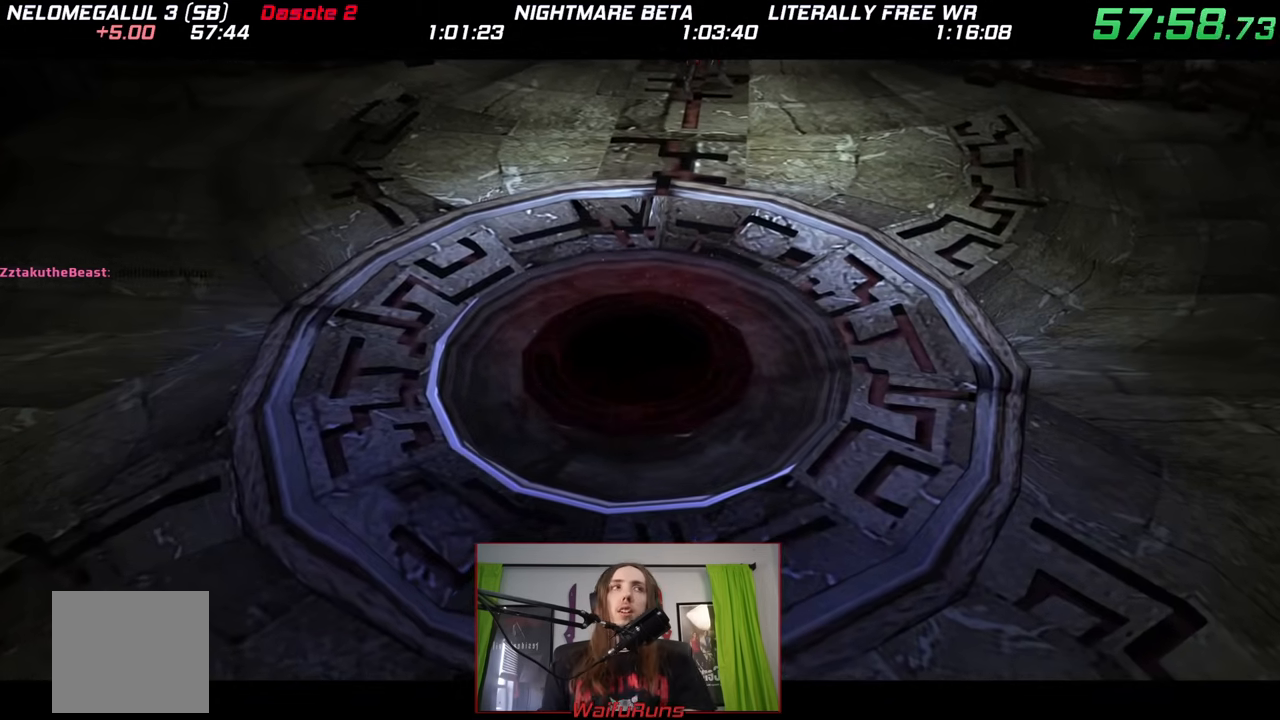
{"dt_ms": 500, "buttons": [], "left_stick": "down", "right_stick": "center", "events": []}
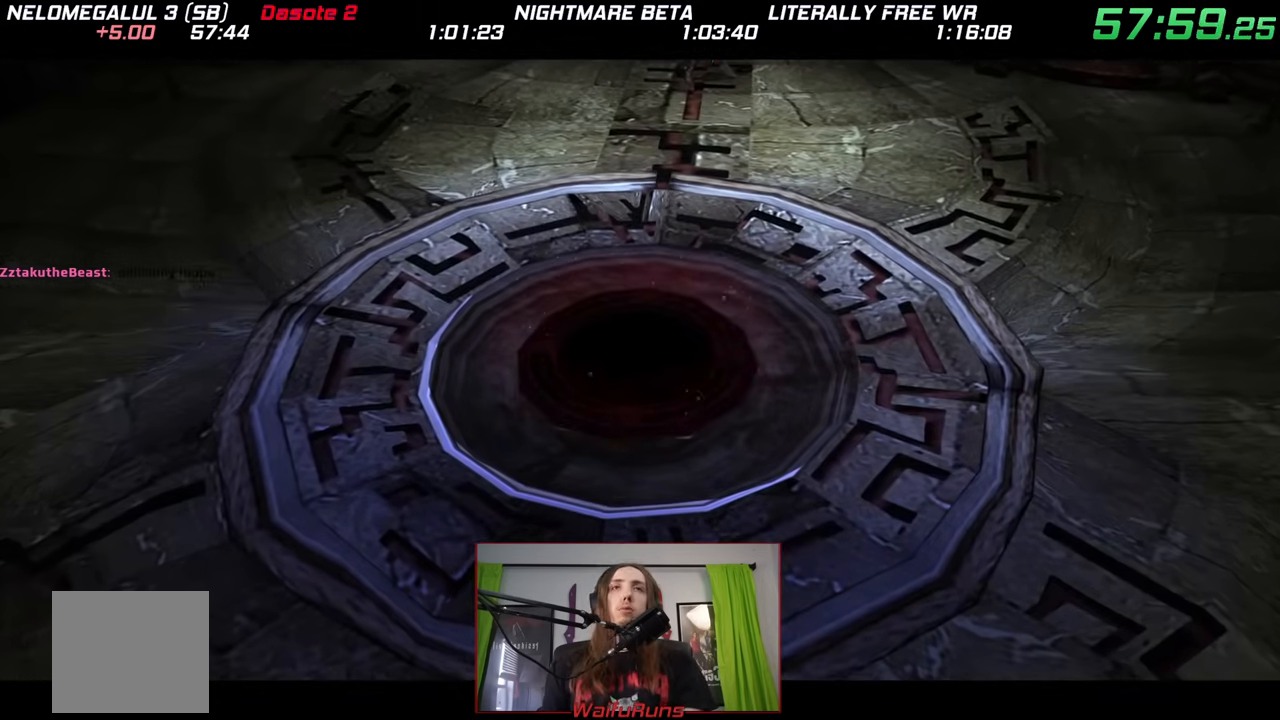
{"dt_ms": 500, "buttons": [], "left_stick": "down", "right_stick": "center", "events": []}
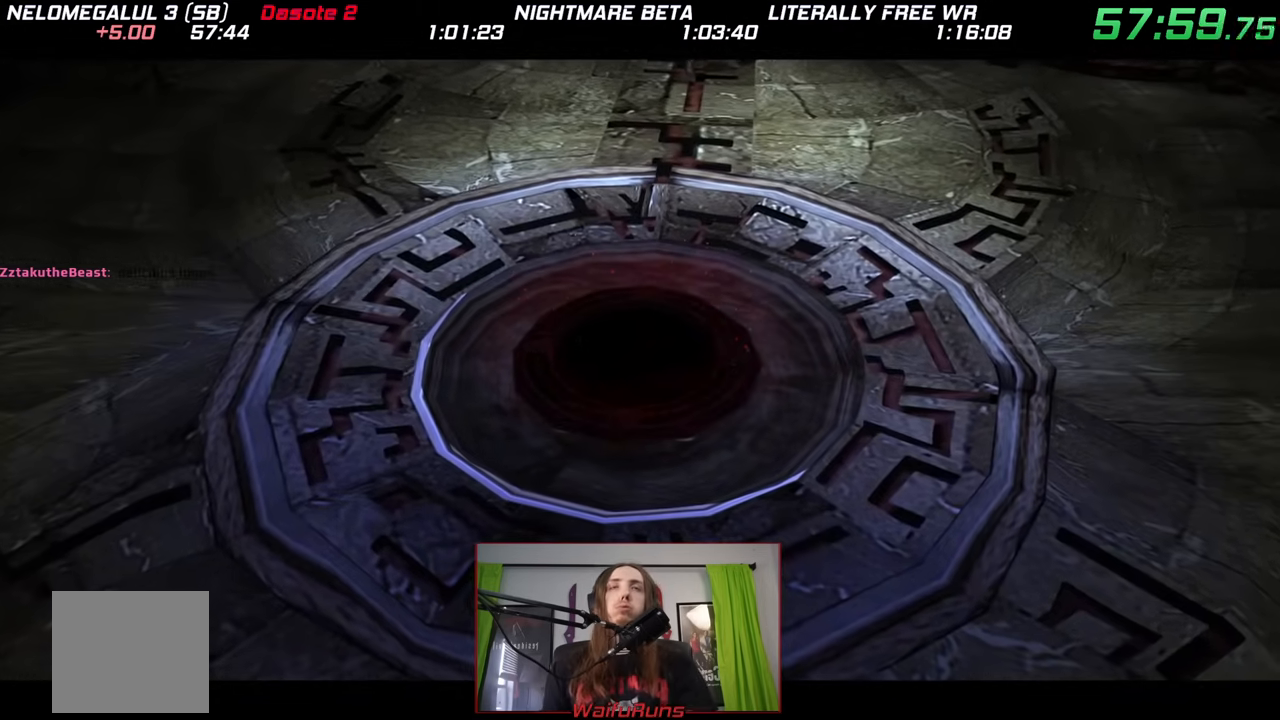
{"dt_ms": 500, "buttons": [], "left_stick": "down", "right_stick": "center", "events": []}
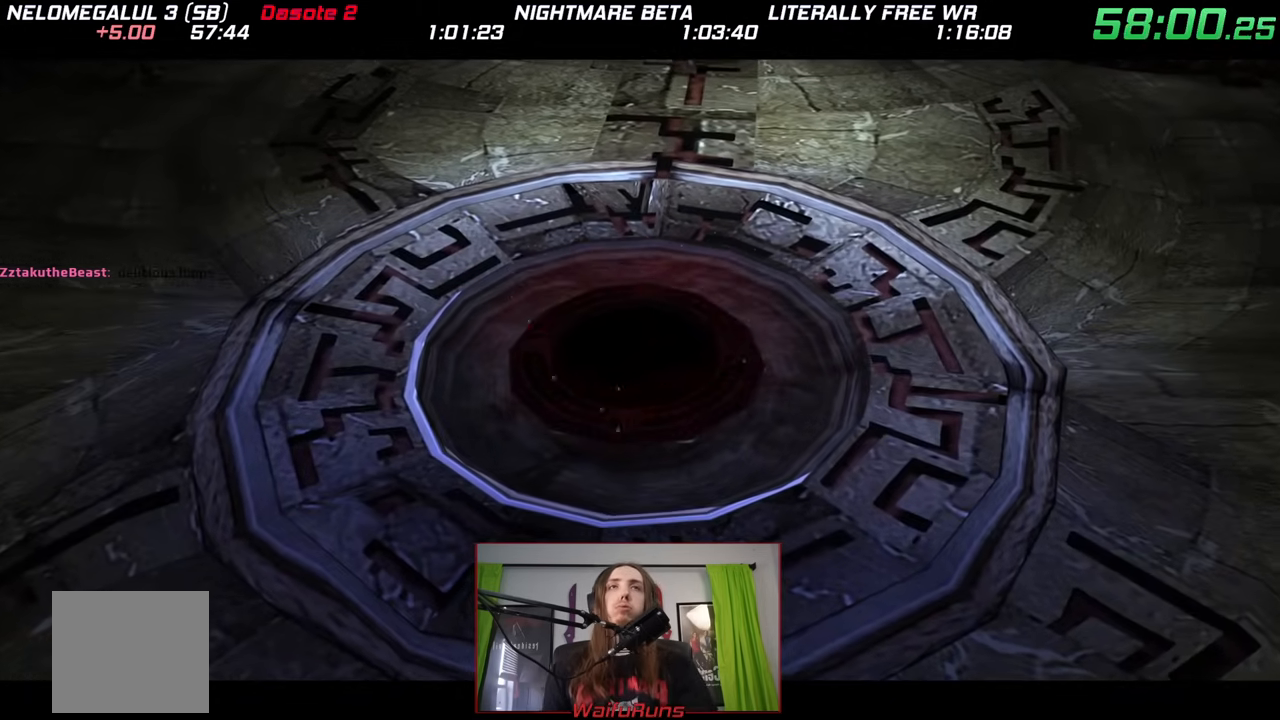
{"dt_ms": 500, "buttons": [], "left_stick": "down", "right_stick": "center", "events": []}
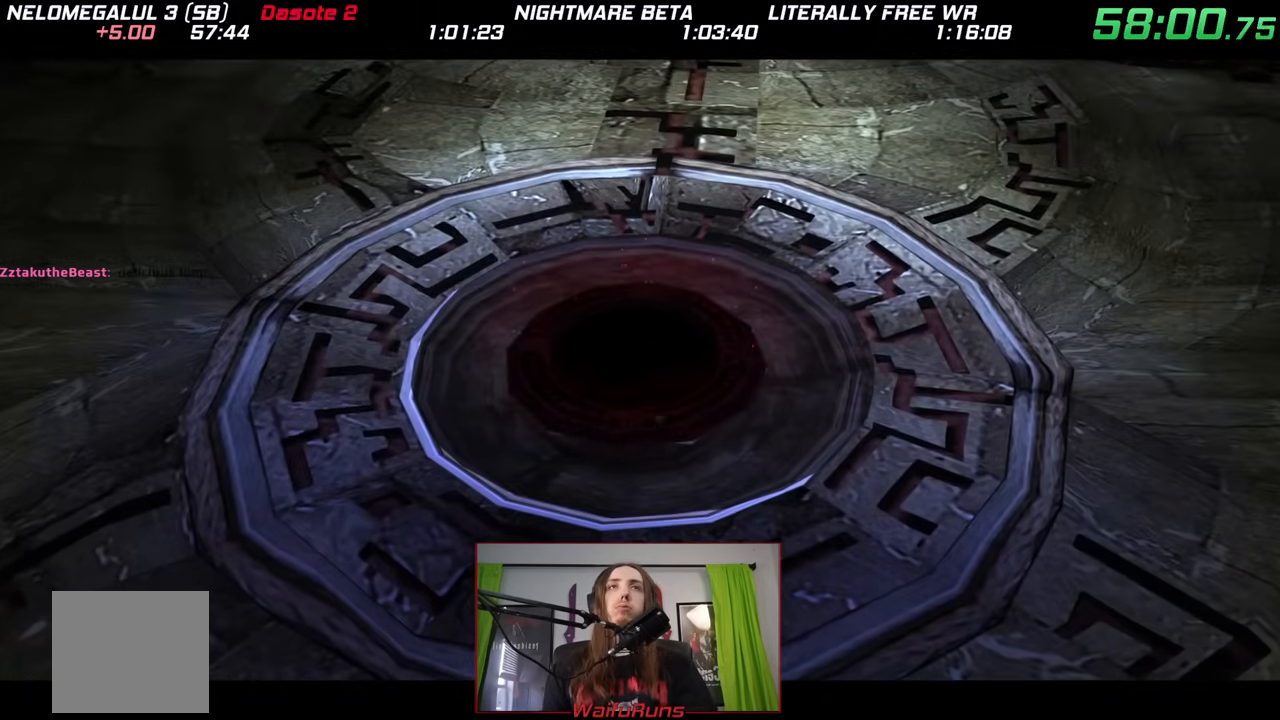
{"dt_ms": 1000, "buttons": [], "left_stick": "center", "right_stick": "center"}
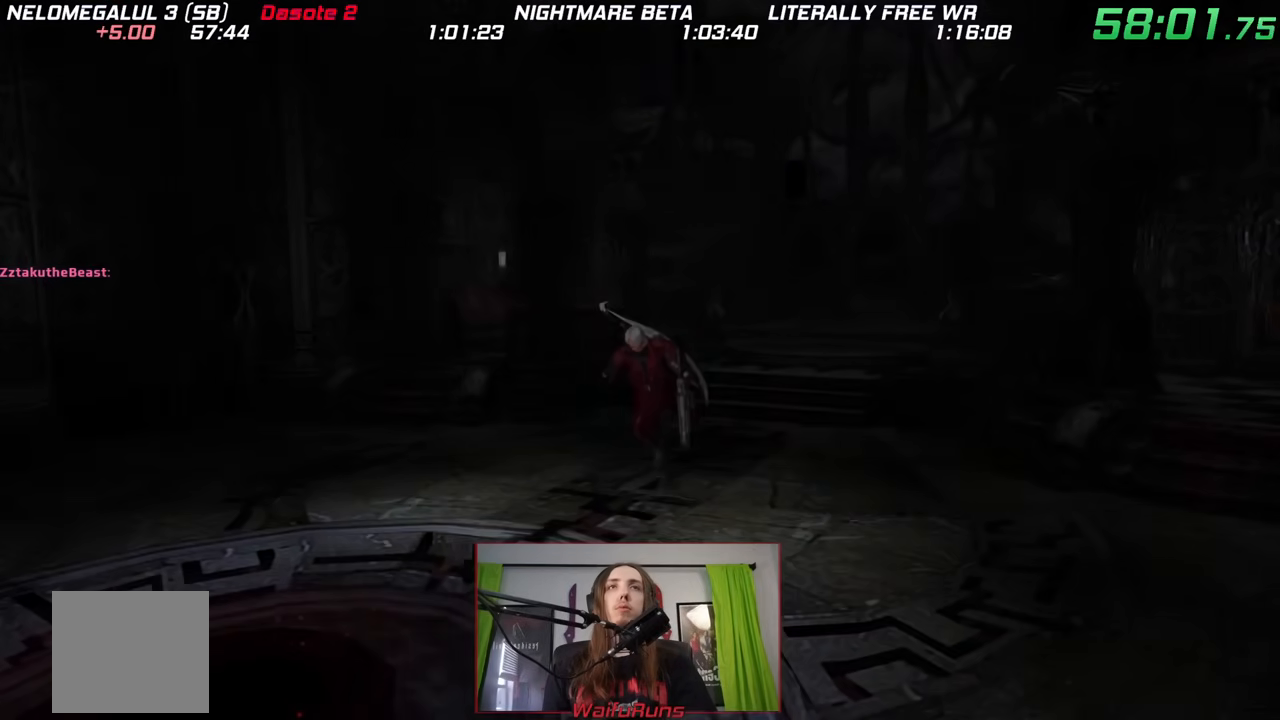
{"dt_ms": 500, "buttons": ["B"], "left_stick": "center", "right_stick": "center", "events": [[500, "B", "down"]]}
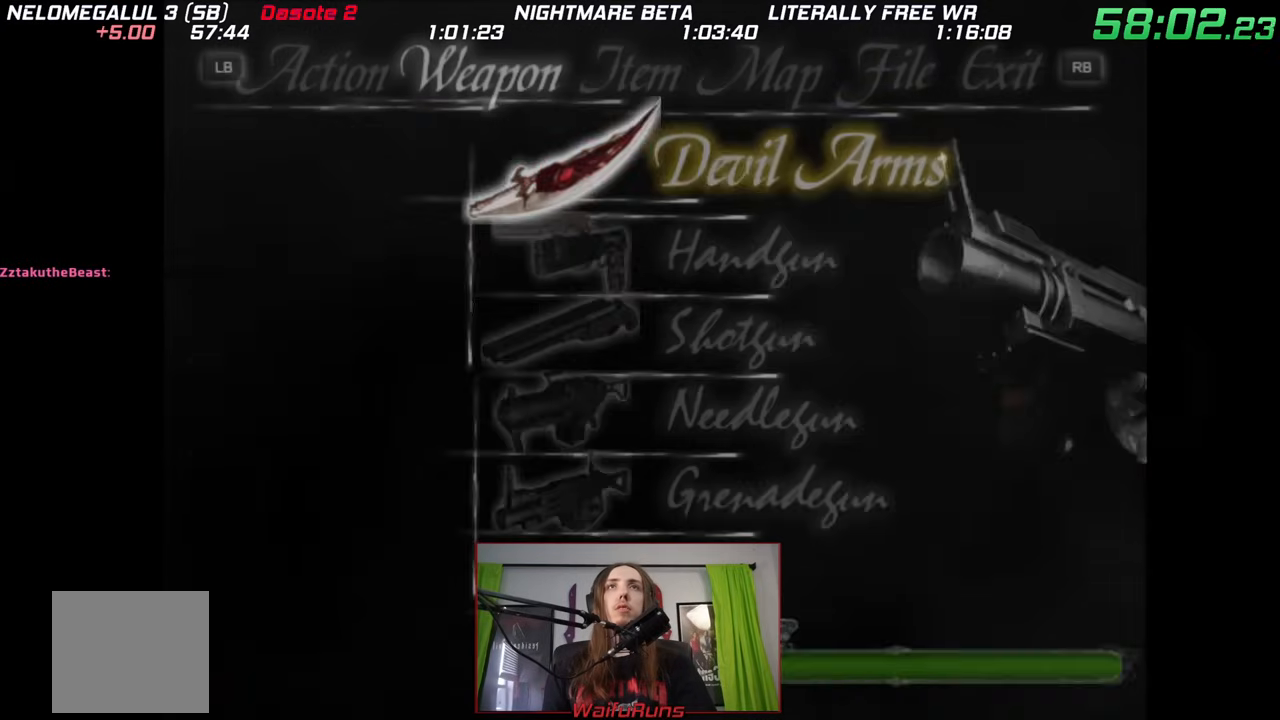
{"dt_ms": 500, "buttons": [], "left_stick": "center", "right_stick": "center", "events": [[100, "B", "up"]]}
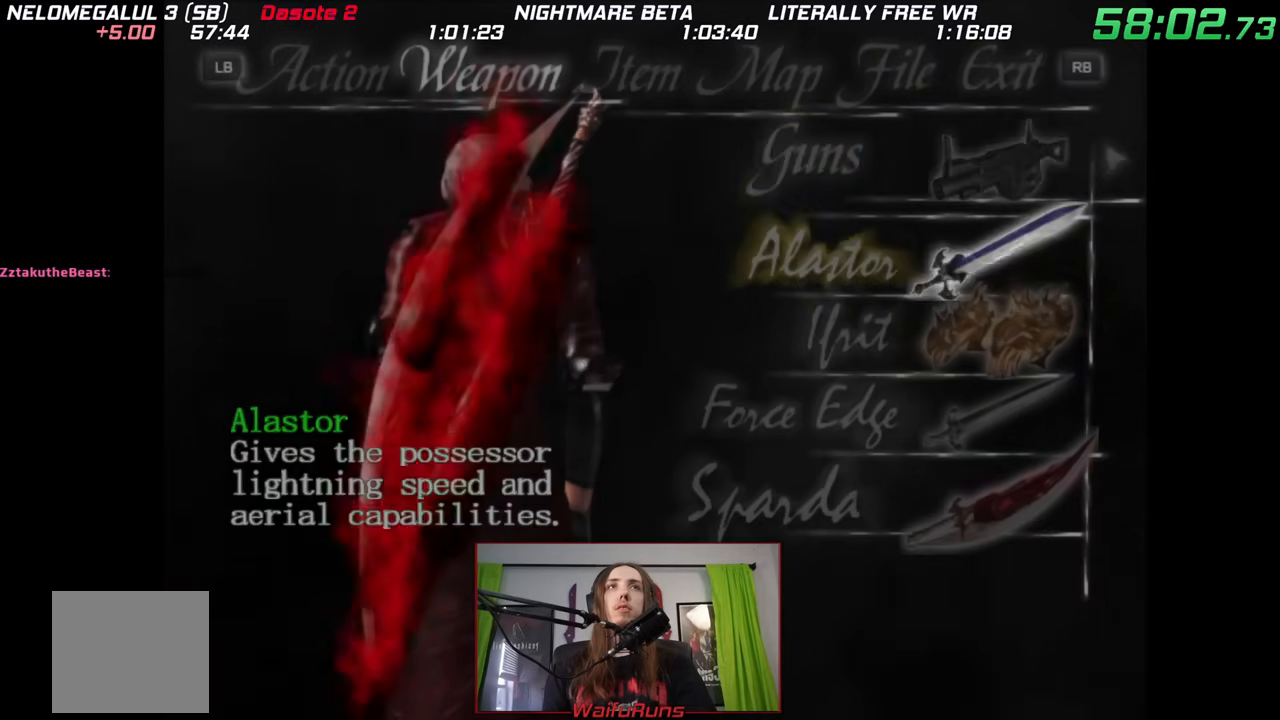
{"dt_ms": 500, "buttons": ["B"], "left_stick": "center", "right_stick": "center", "events": [[17, "B", "down"], [83, "B", "up"], [150, "B", "down"], [233, "B", "up"], [333, "B", "down"], [400, "B", "up"], [467, "B", "down"]]}
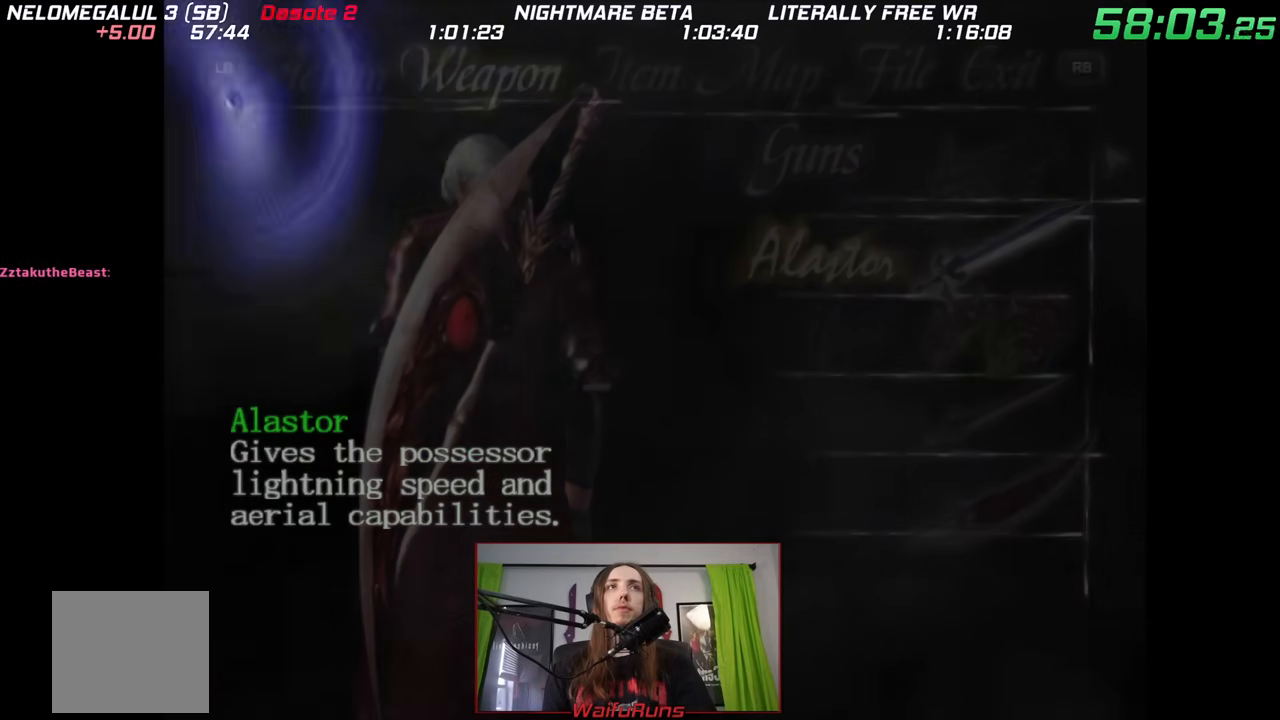
{"dt_ms": 500, "buttons": [], "left_stick": "center", "right_stick": "center", "events": [[50, "B", "up"], [133, "B", "down"], [217, "B", "up"], [283, "B", "down"], [350, "B", "up"], [400, "B", "down"], [500, "B", "up"]]}
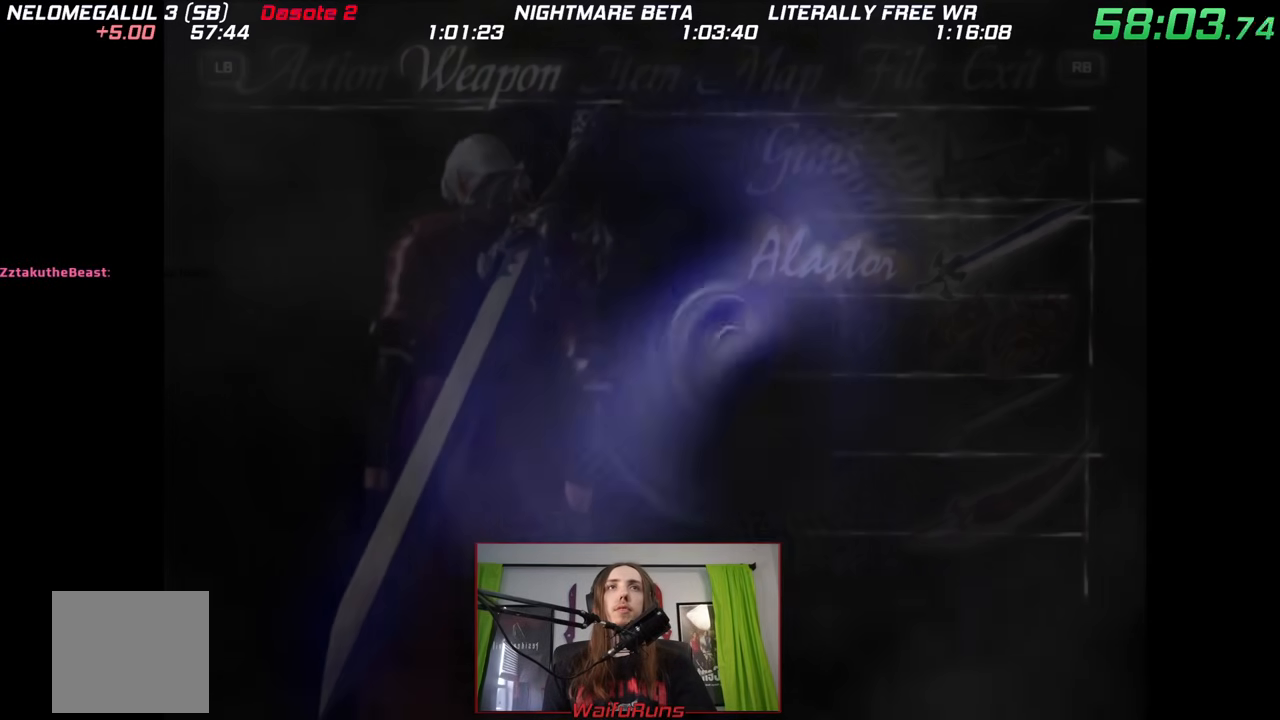
{"dt_ms": 500, "buttons": ["A"], "left_stick": "down", "right_stick": "center", "events": [[50, "A", "down"], [117, "A", "up"], [200, "A", "down"], [267, "A", "up"], [350, "A", "down"], [433, "A", "up"], [450, "left_stick", "down"], [500, "A", "down"]]}
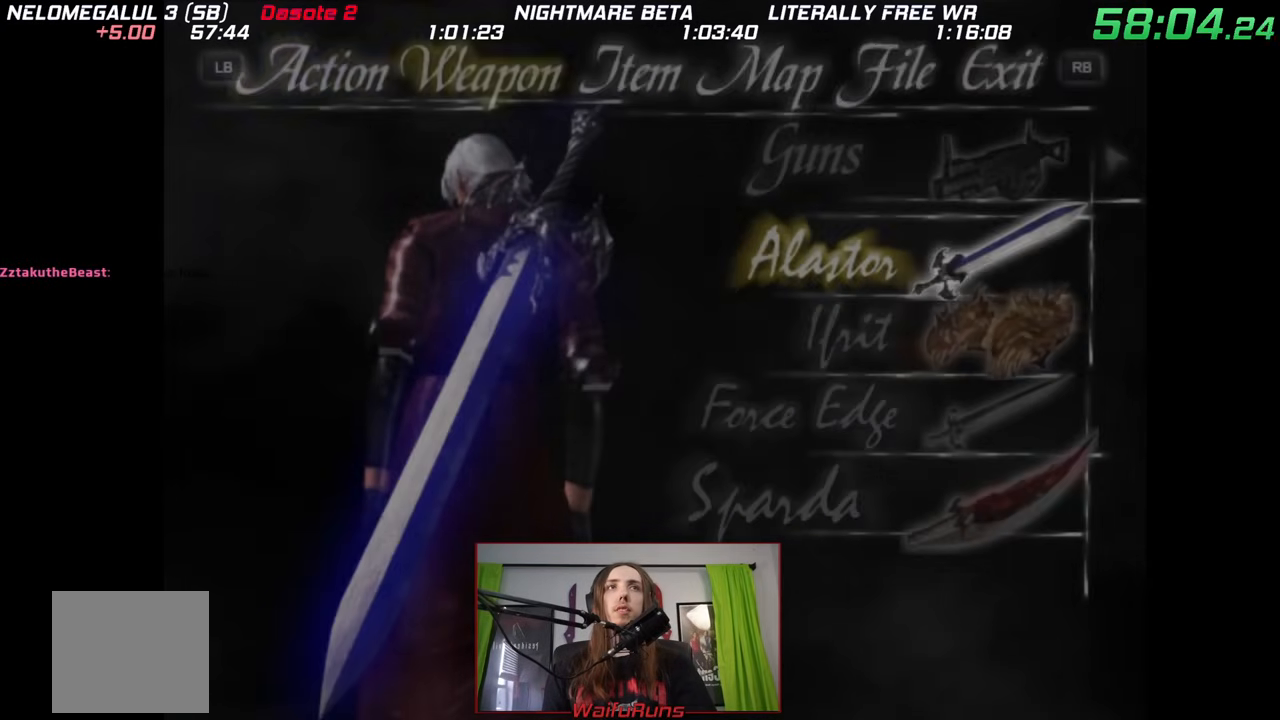
{"dt_ms": 500, "buttons": [], "left_stick": "down", "right_stick": "center", "events": [[83, "A", "up"], [183, "A", "down"], [217, "A", "up"], [300, "A", "down"], [350, "A", "up"]]}
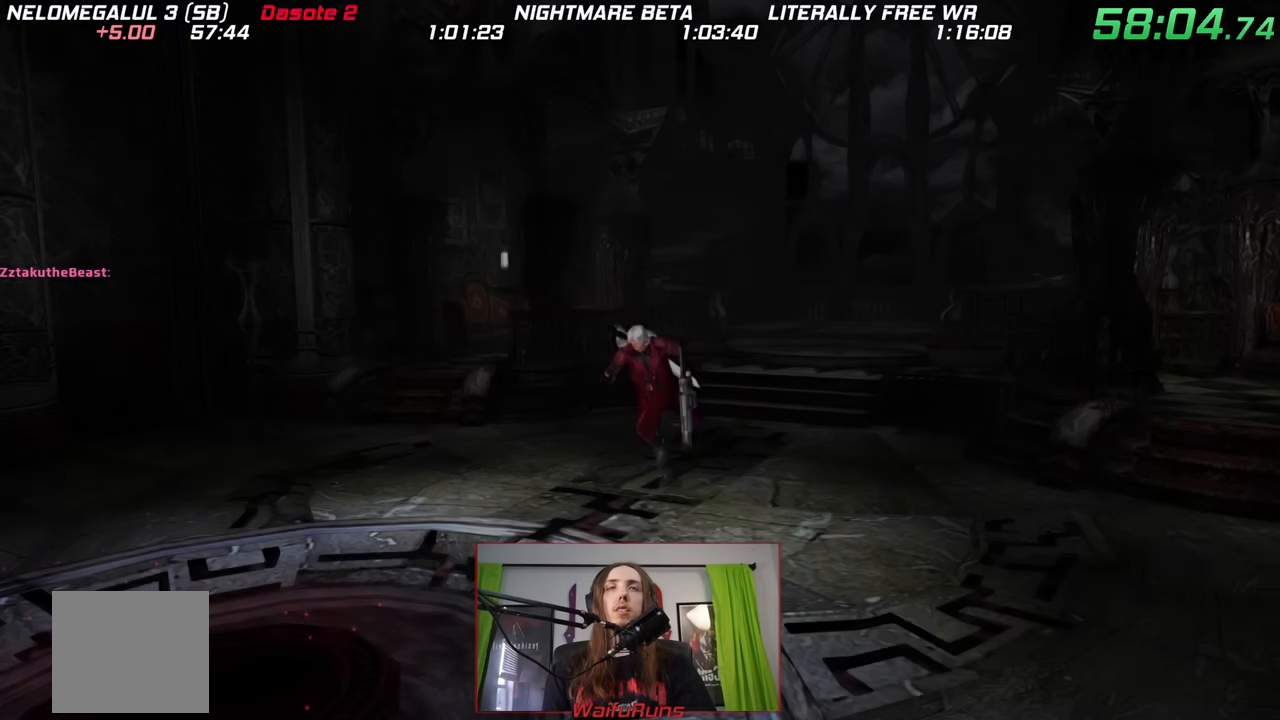
{"dt_ms": 500, "buttons": [], "left_stick": "down-left", "right_stick": "center", "events": [[167, "left_stick", "down-left"]]}
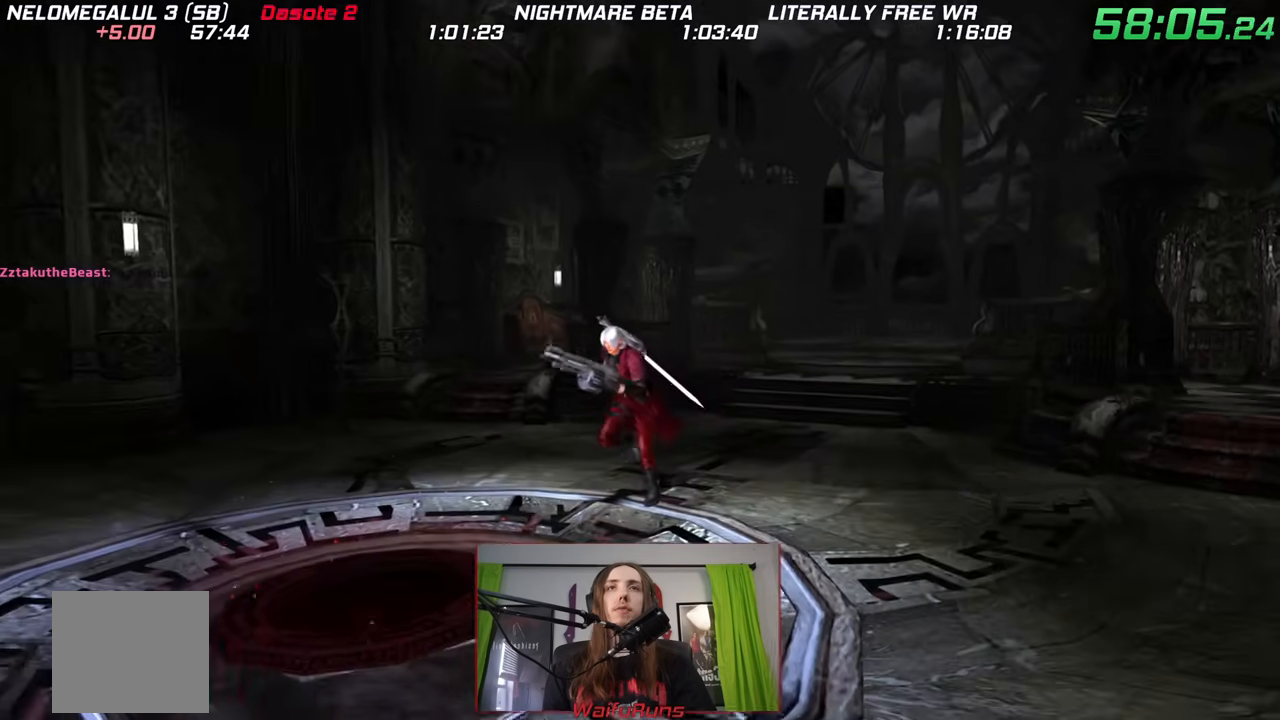
{"dt_ms": 500, "buttons": [], "left_stick": "down-left", "right_stick": "center", "events": [[167, "A", "down"], [183, "A", "up"]]}